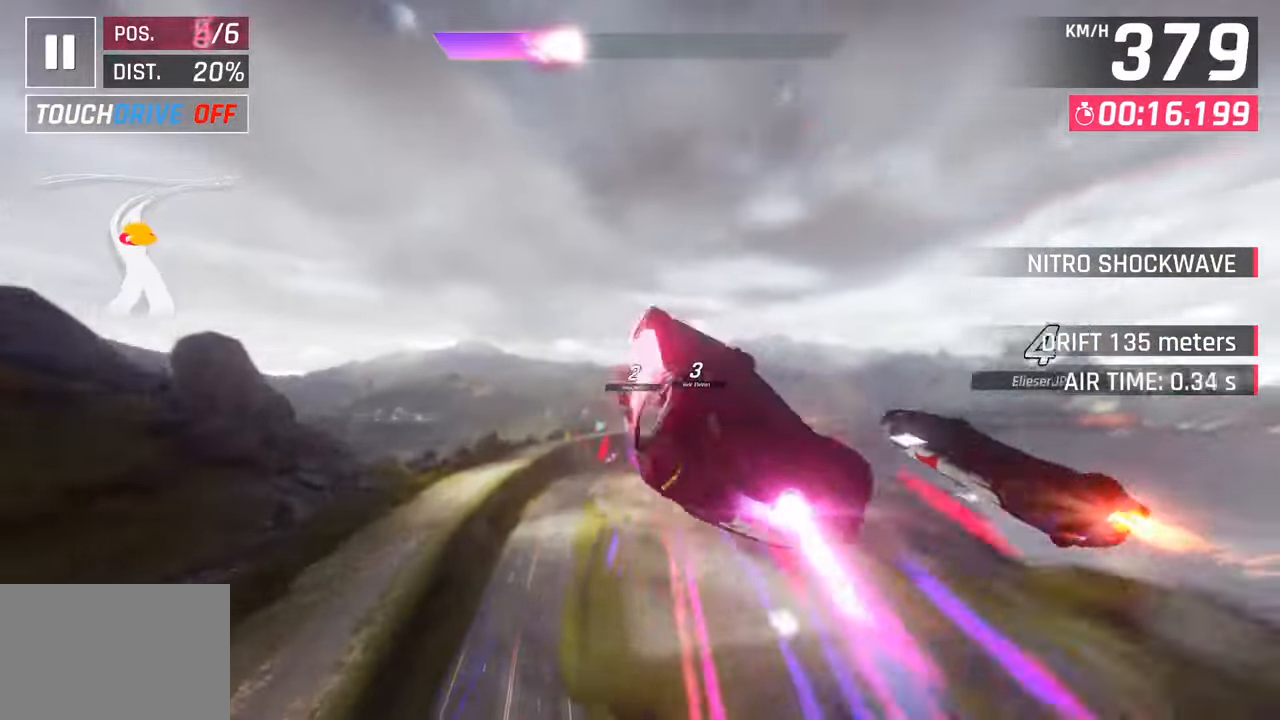
Gameplay with a controller (PlayStation layout); each line is a JSON object with the inputs held at the frame after it. "events" lists button and stick changes between this image and that frame as [ms after this image, input, new state], when the widget could be followed in between.
{"buttons": [], "left_stick": "right", "right_stick": "center", "events": [[50, "CROSS", "down"], [50, "R1", "down"], [200, "CROSS", "up"], [217, "R1", "up"], [283, "CROSS", "down"], [283, "R1", "down"], [417, "left_stick", "center"], [433, "CROSS", "up"], [467, "R1", "up"], [467, "left_stick", "right"]]}
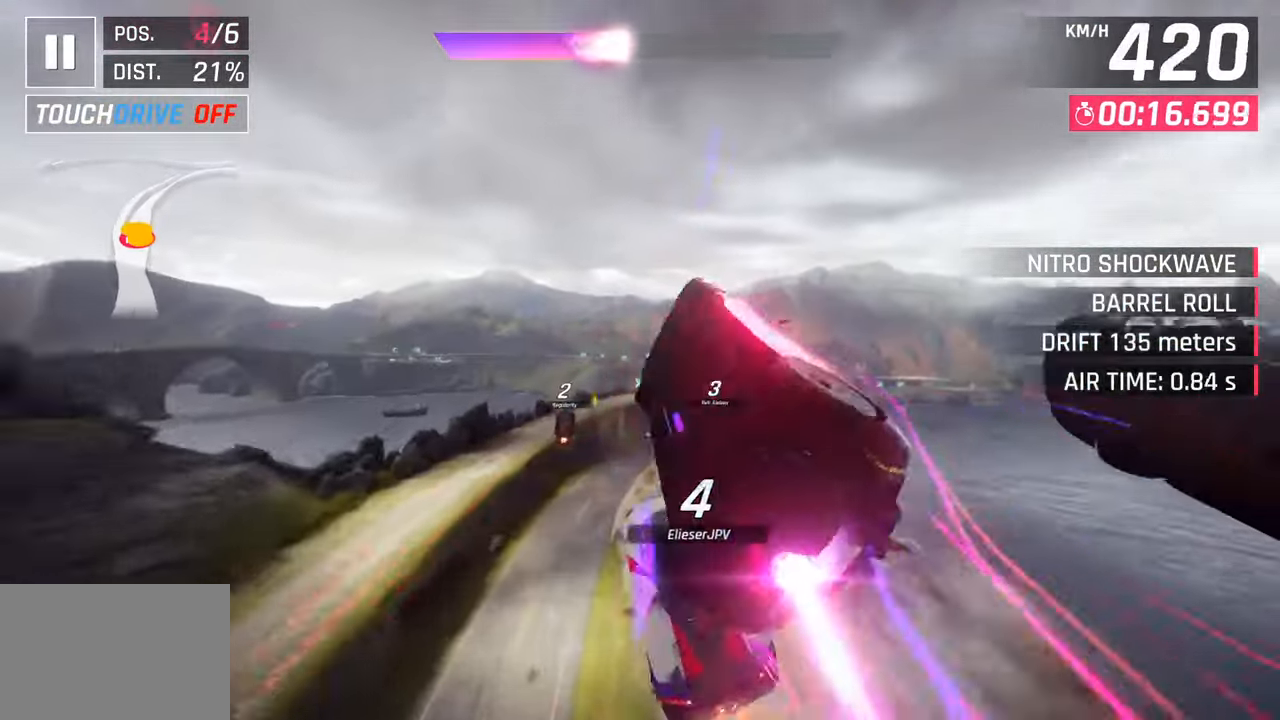
{"buttons": ["CROSS", "R1"], "left_stick": "right", "right_stick": "center", "events": [[17, "CROSS", "down"], [17, "R1", "down"], [167, "CROSS", "up"], [183, "R1", "up"], [250, "CROSS", "down"], [250, "R1", "down"], [400, "CROSS", "up"], [433, "R1", "up"], [500, "CROSS", "down"], [500, "R1", "down"]]}
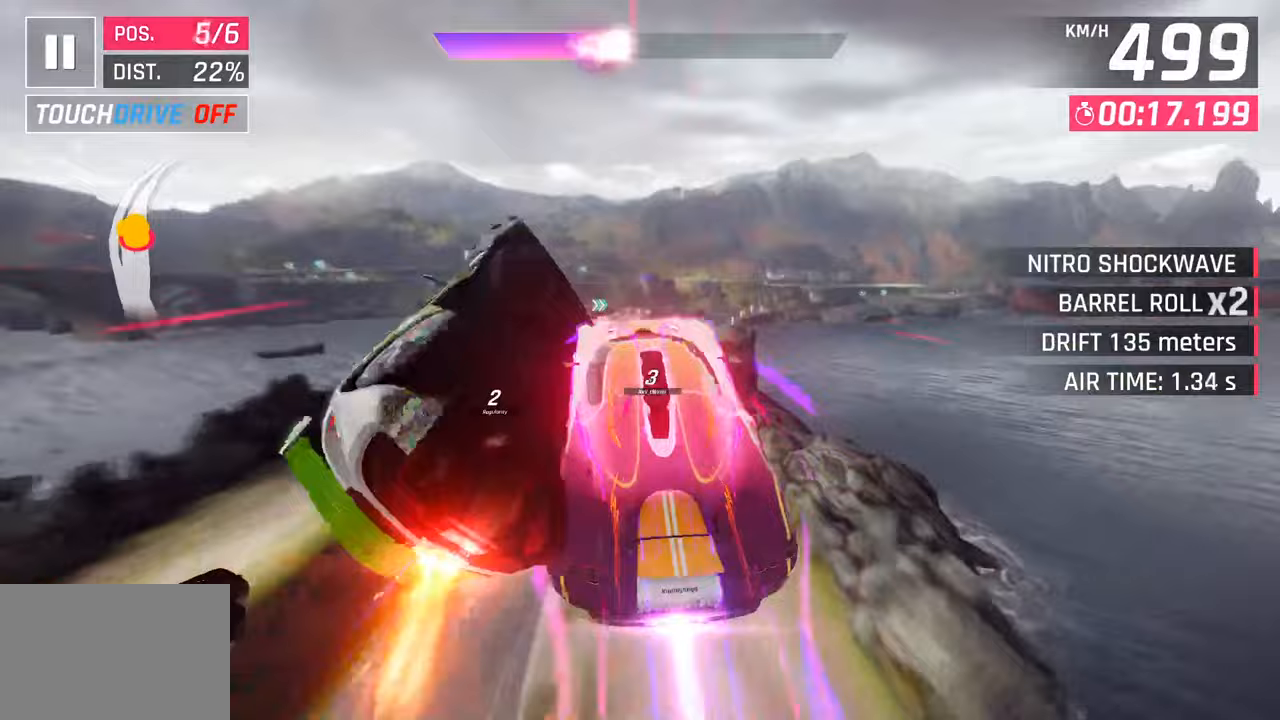
{"buttons": ["SQUARE"], "left_stick": "right", "right_stick": "center", "events": [[150, "CROSS", "up"], [183, "R1", "up"], [250, "CROSS", "down"], [267, "R1", "down"], [333, "CROSS", "up"], [350, "R1", "up"], [467, "SQUARE", "down"]]}
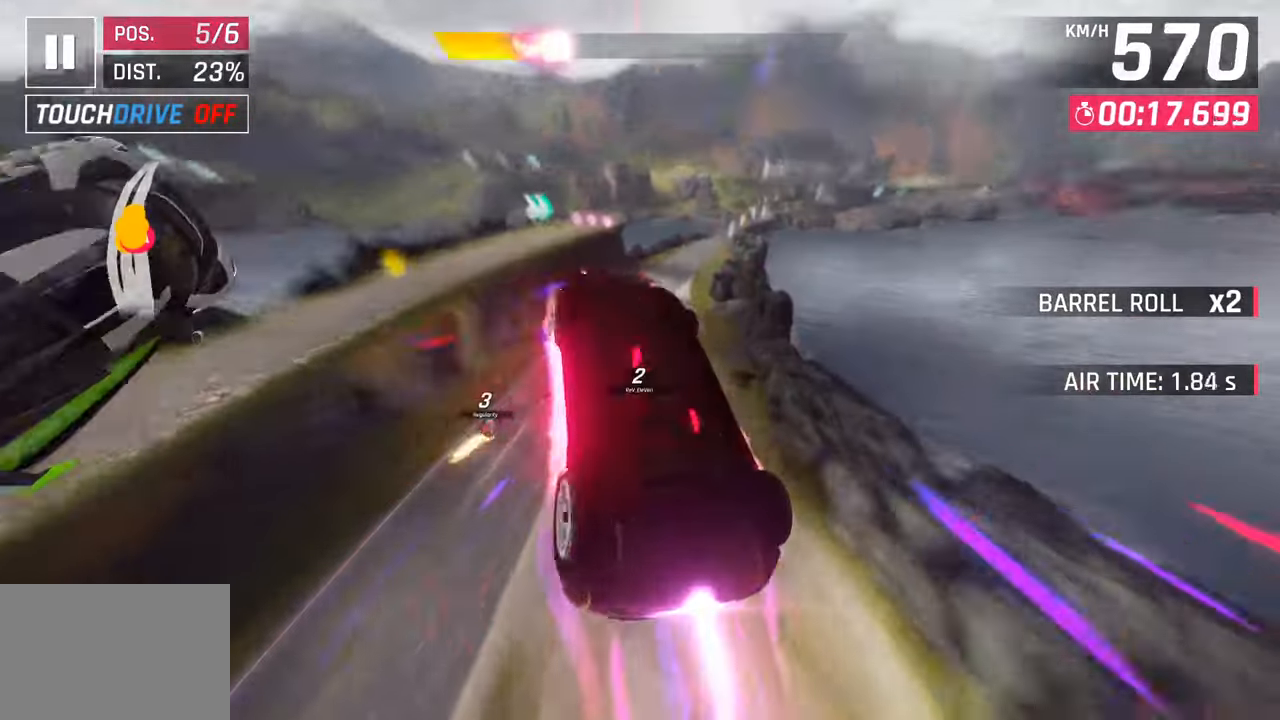
{"buttons": [], "left_stick": "right", "right_stick": "center", "events": [[117, "SQUARE", "up"]]}
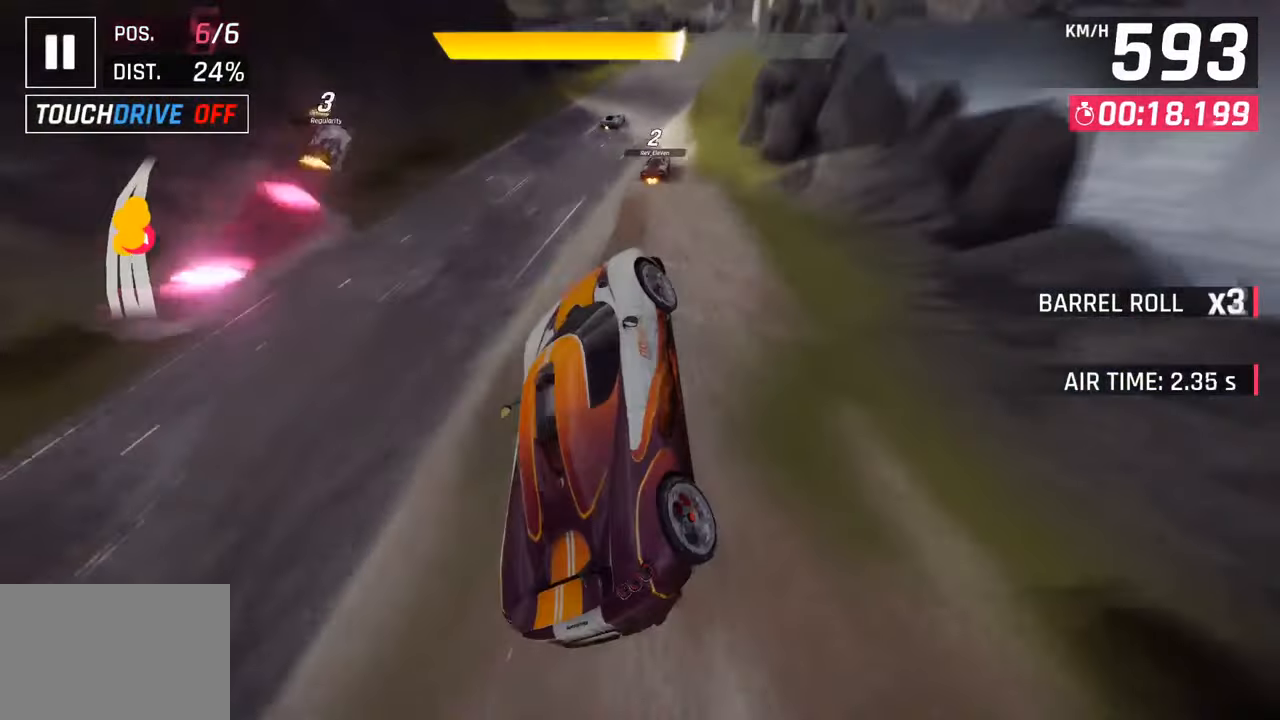
{"buttons": [], "left_stick": "right", "right_stick": "center", "events": [[250, "SQUARE", "down"], [400, "SQUARE", "up"]]}
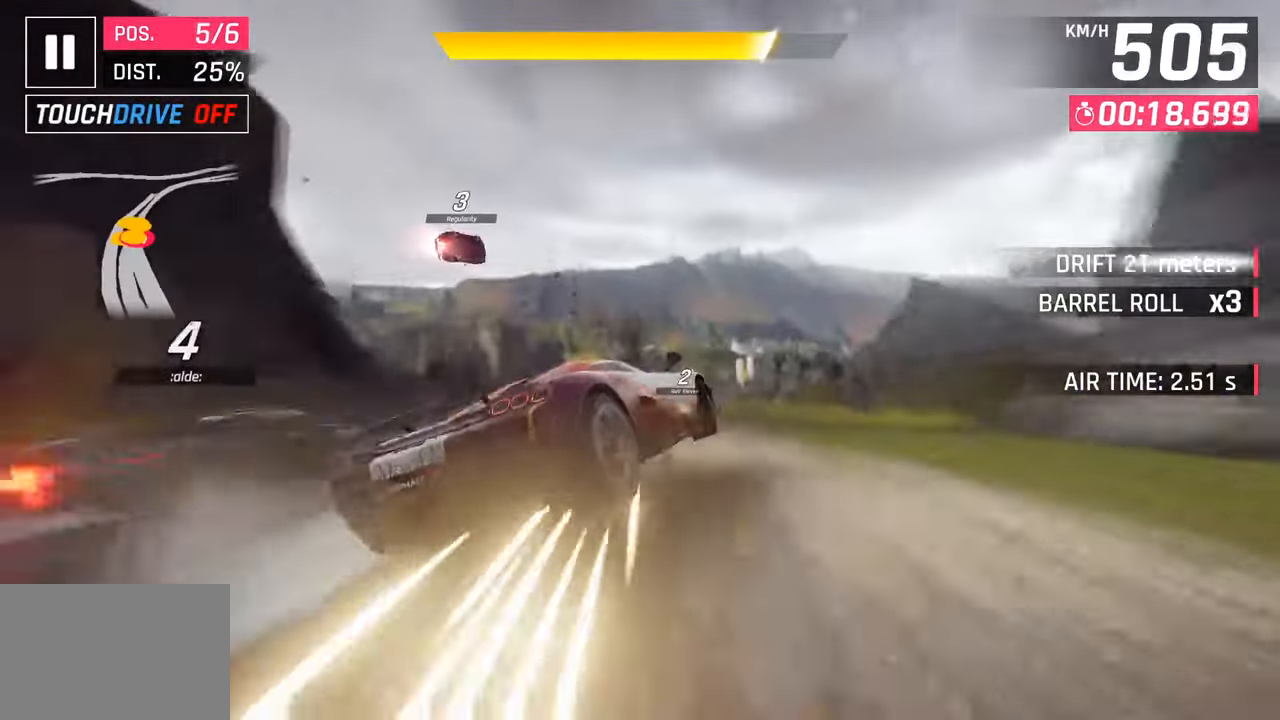
{"buttons": [], "left_stick": "center", "right_stick": "center", "events": [[300, "left_stick", "center"], [383, "CROSS", "down"], [400, "R1", "down"], [500, "CROSS", "up"], [500, "R1", "up"]]}
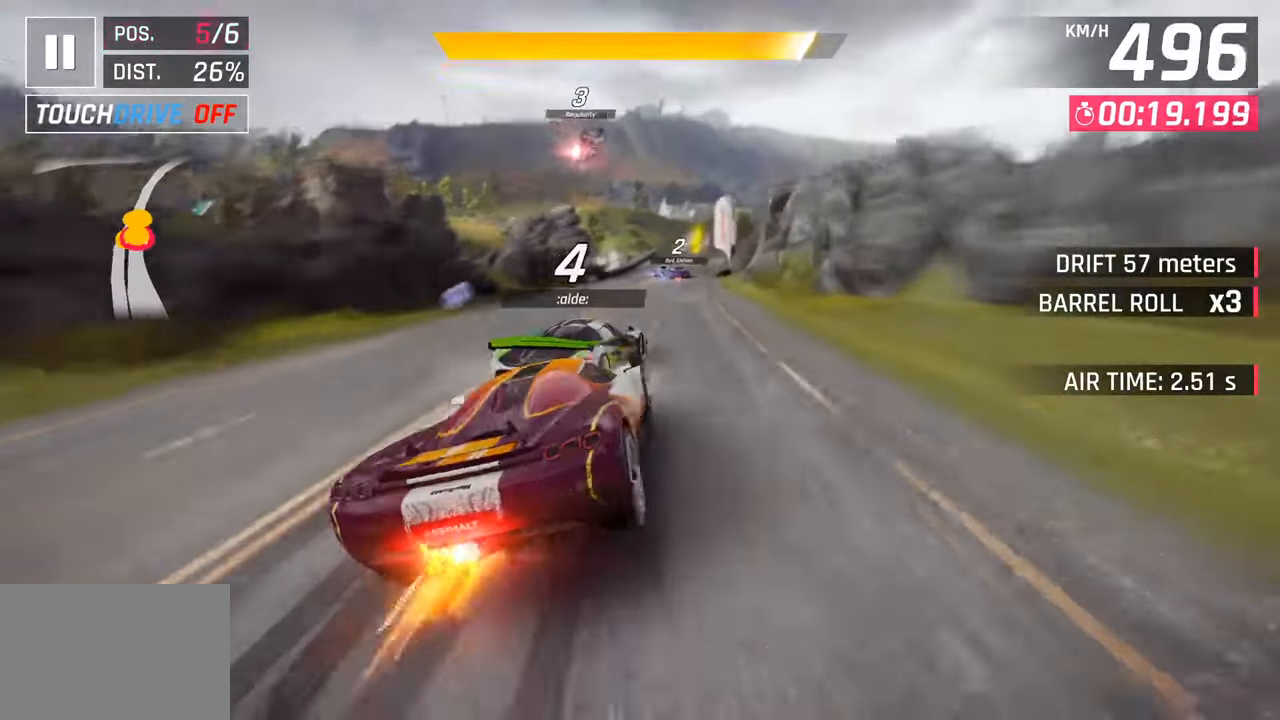
{"buttons": [], "left_stick": "right", "right_stick": "center", "events": [[133, "left_stick", "right"], [150, "SQUARE", "down"], [183, "CROSS", "down"], [183, "SQUARE", "up"], [367, "CROSS", "up"]]}
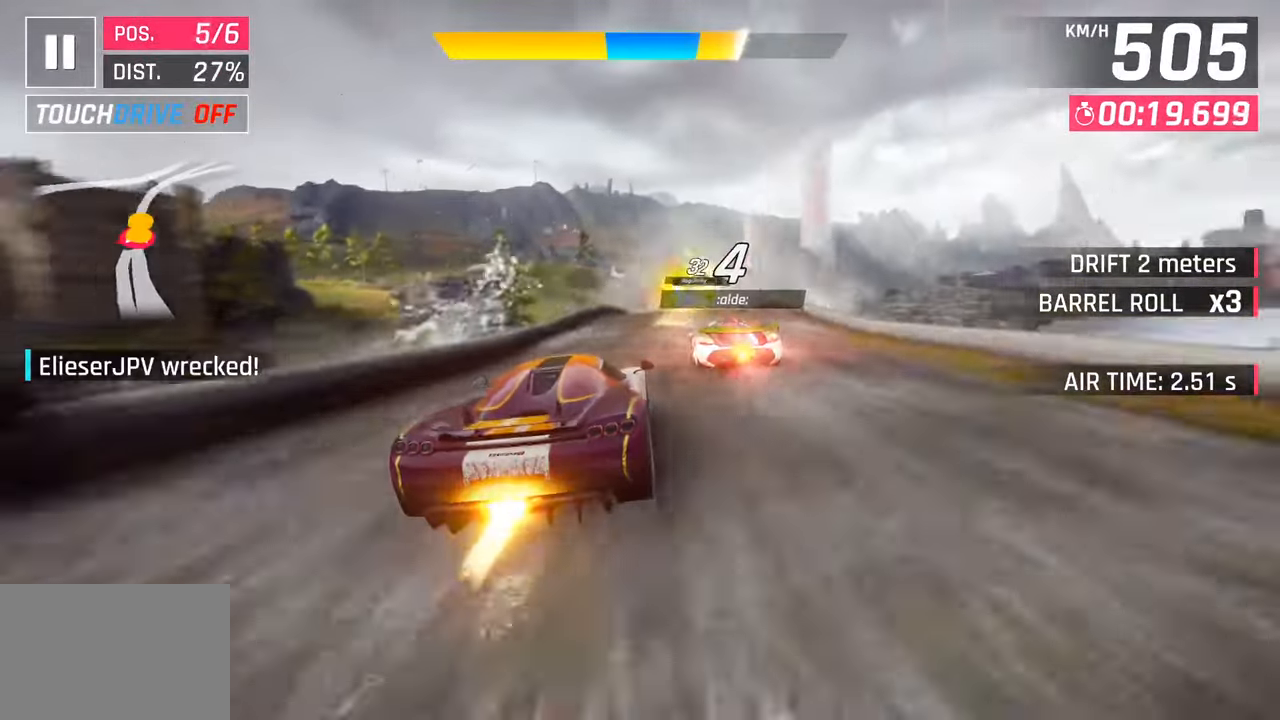
{"buttons": ["R1"], "left_stick": "right", "right_stick": "center", "events": [[183, "SQUARE", "down"], [217, "left_stick", "up-left"], [283, "SQUARE", "up"], [333, "SQUARE", "down"], [333, "left_stick", "right"], [367, "CROSS", "down"], [367, "R1", "down"], [367, "SQUARE", "up"], [500, "CROSS", "up"]]}
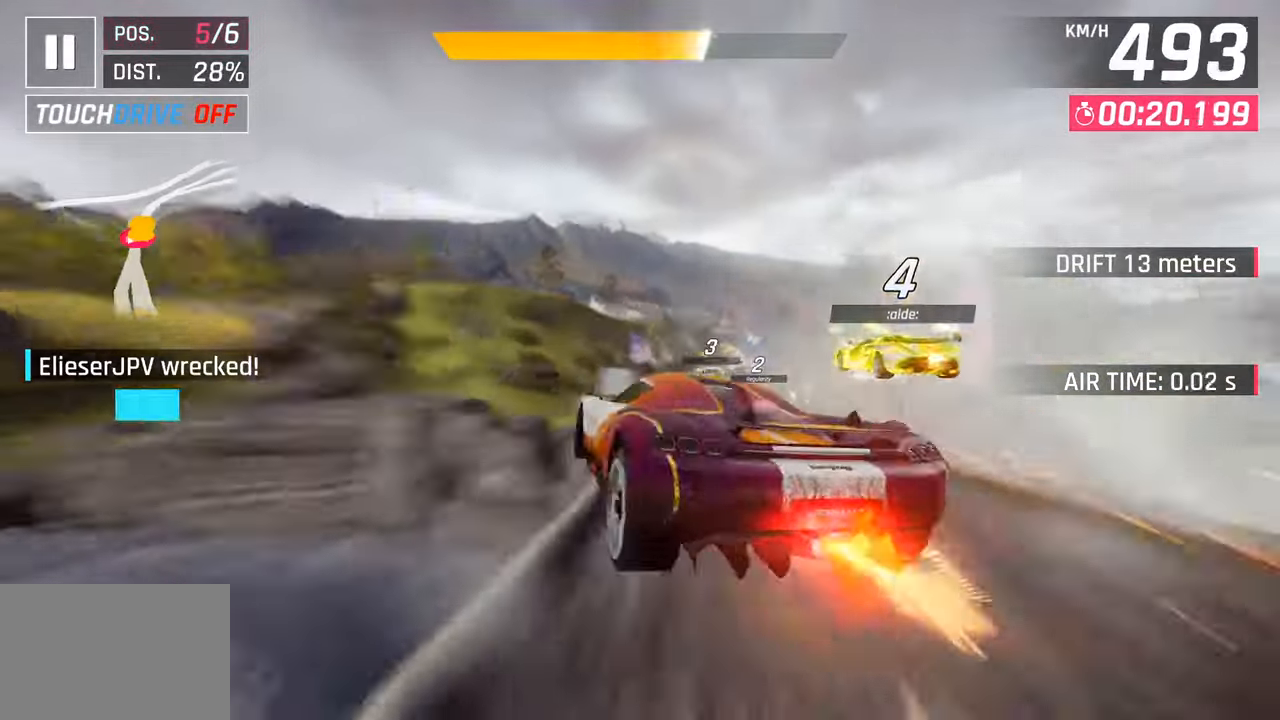
{"buttons": [], "left_stick": "right", "right_stick": "center", "events": [[50, "R1", "up"], [133, "CROSS", "down"], [133, "R1", "down"], [267, "CROSS", "up"], [283, "R1", "up"], [350, "CROSS", "down"], [350, "R1", "down"], [467, "CROSS", "up"], [483, "R1", "up"]]}
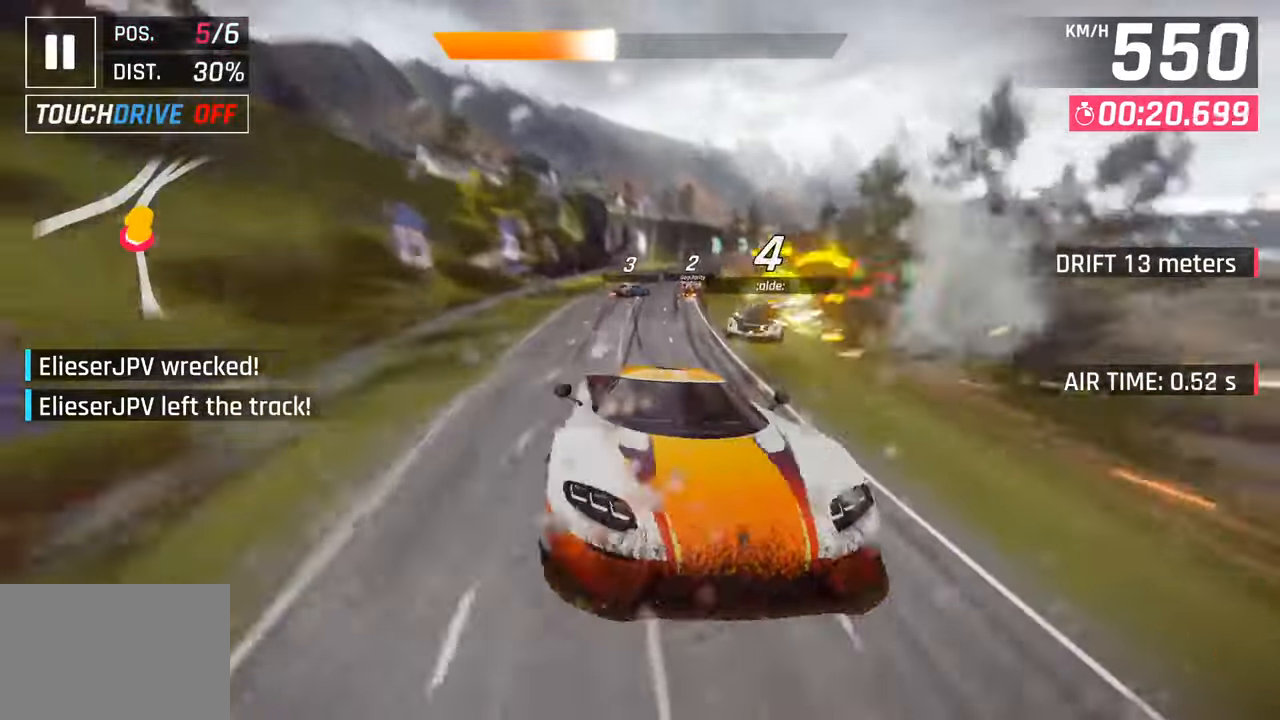
{"buttons": [], "left_stick": "right", "right_stick": "center", "events": [[217, "SQUARE", "down"], [350, "SQUARE", "up"]]}
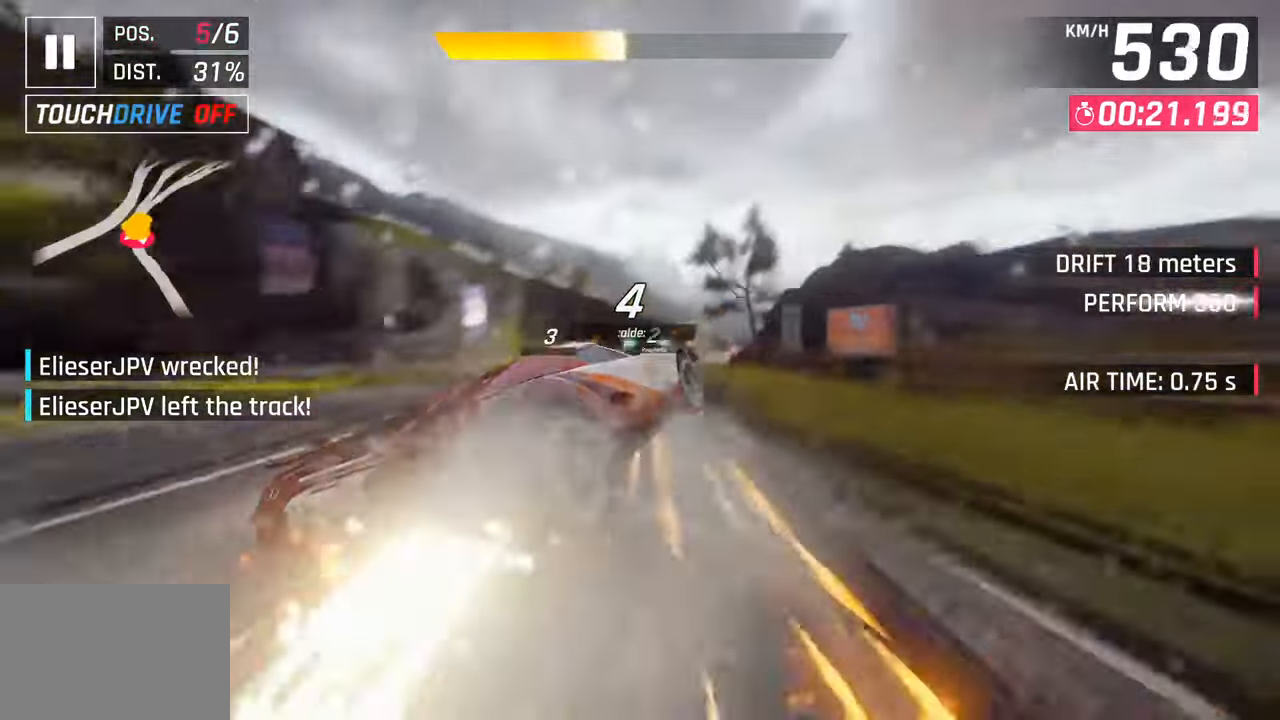
{"buttons": ["CROSS", "SQUARE", "R1"], "left_stick": "right", "right_stick": "center", "events": [[250, "R1", "down"], [267, "CROSS", "down"], [283, "SQUARE", "down"]]}
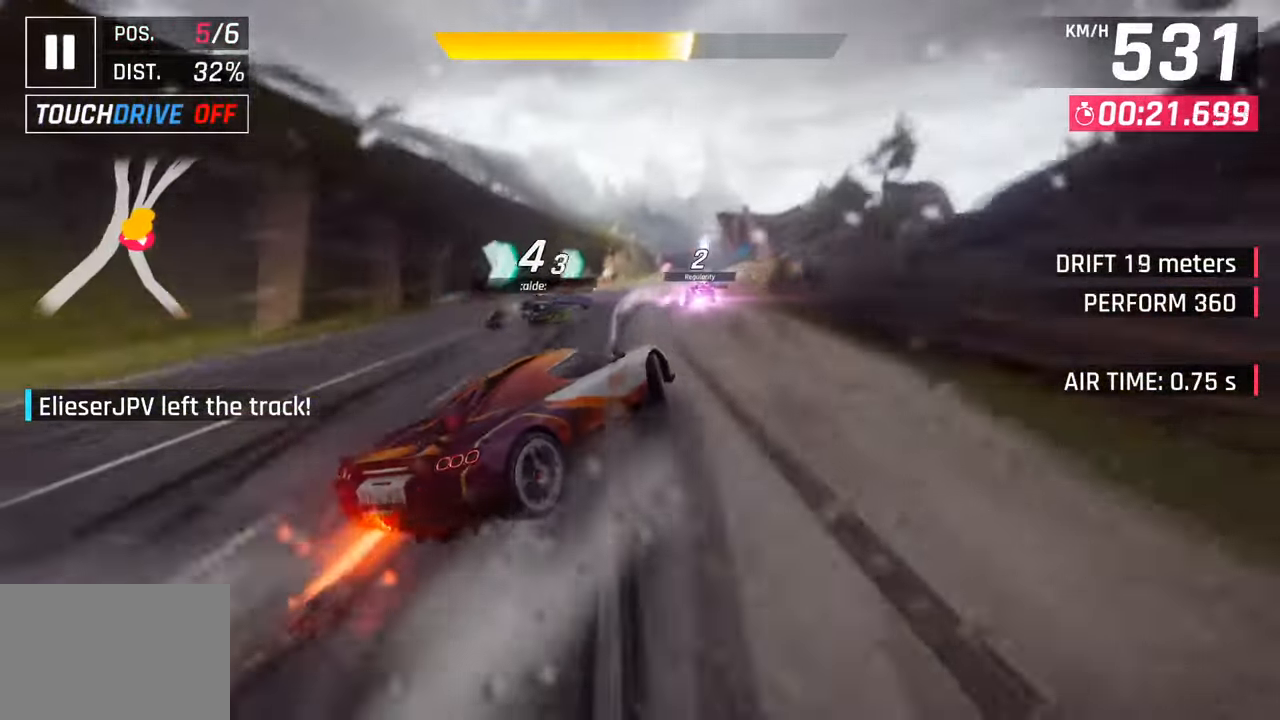
{"buttons": [], "left_stick": "center", "right_stick": "center", "events": [[33, "SQUARE", "up"], [50, "CROSS", "up"], [50, "R1", "up"], [383, "left_stick", "center"]]}
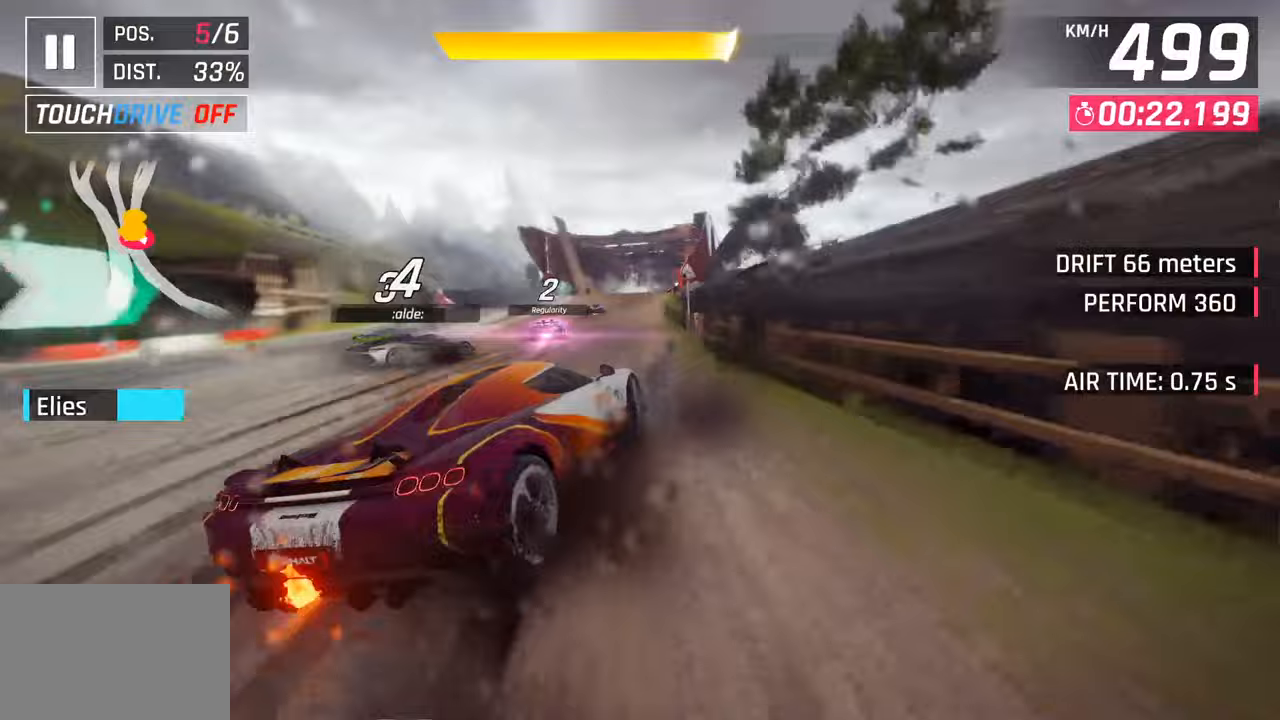
{"buttons": [], "left_stick": "center", "right_stick": "center", "events": []}
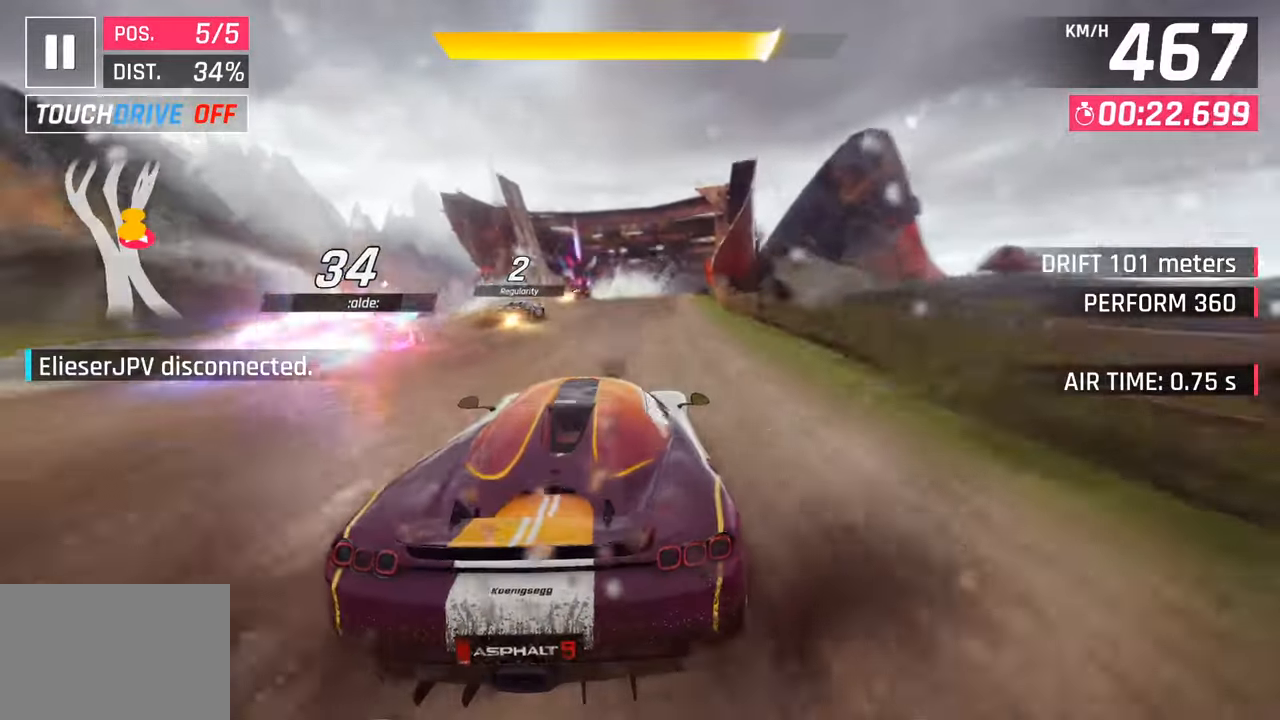
{"buttons": ["CROSS", "R1"], "left_stick": "center", "right_stick": "center", "events": [[50, "SQUARE", "down"], [250, "SQUARE", "up"], [400, "R1", "down"], [417, "CROSS", "down"]]}
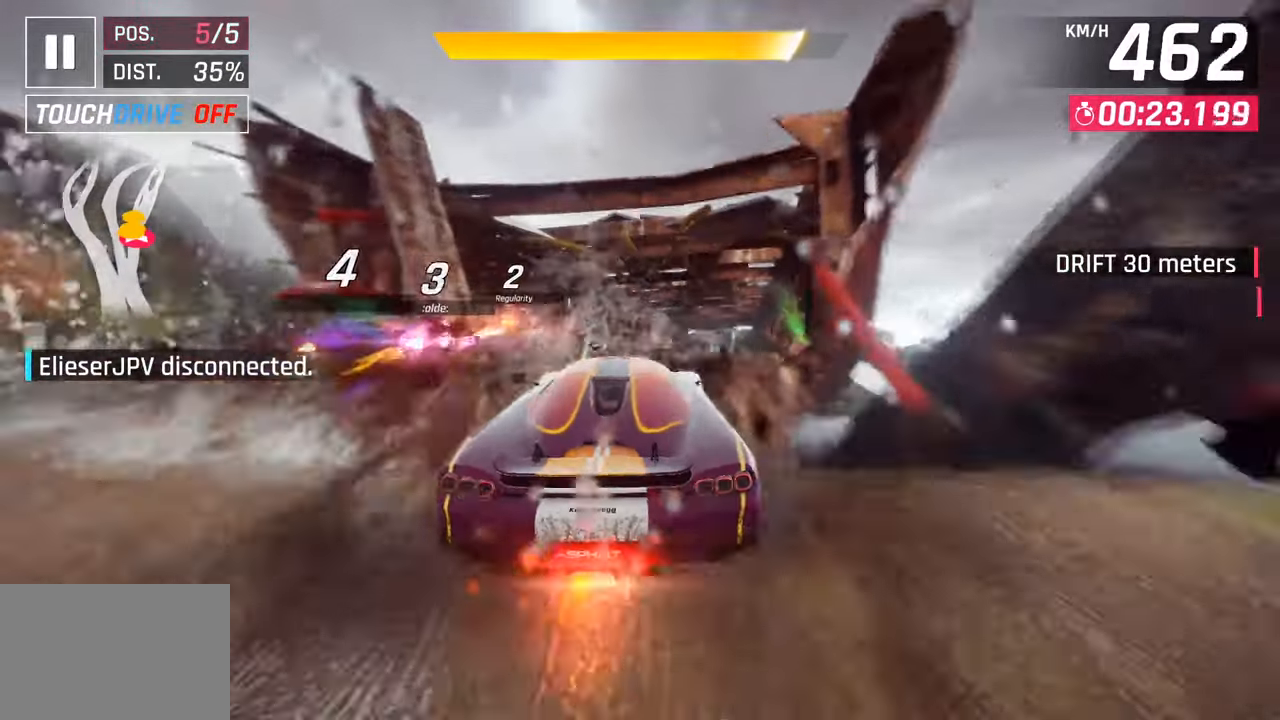
{"buttons": [], "left_stick": "center", "right_stick": "center", "events": [[100, "CROSS", "up"], [117, "R1", "up"]]}
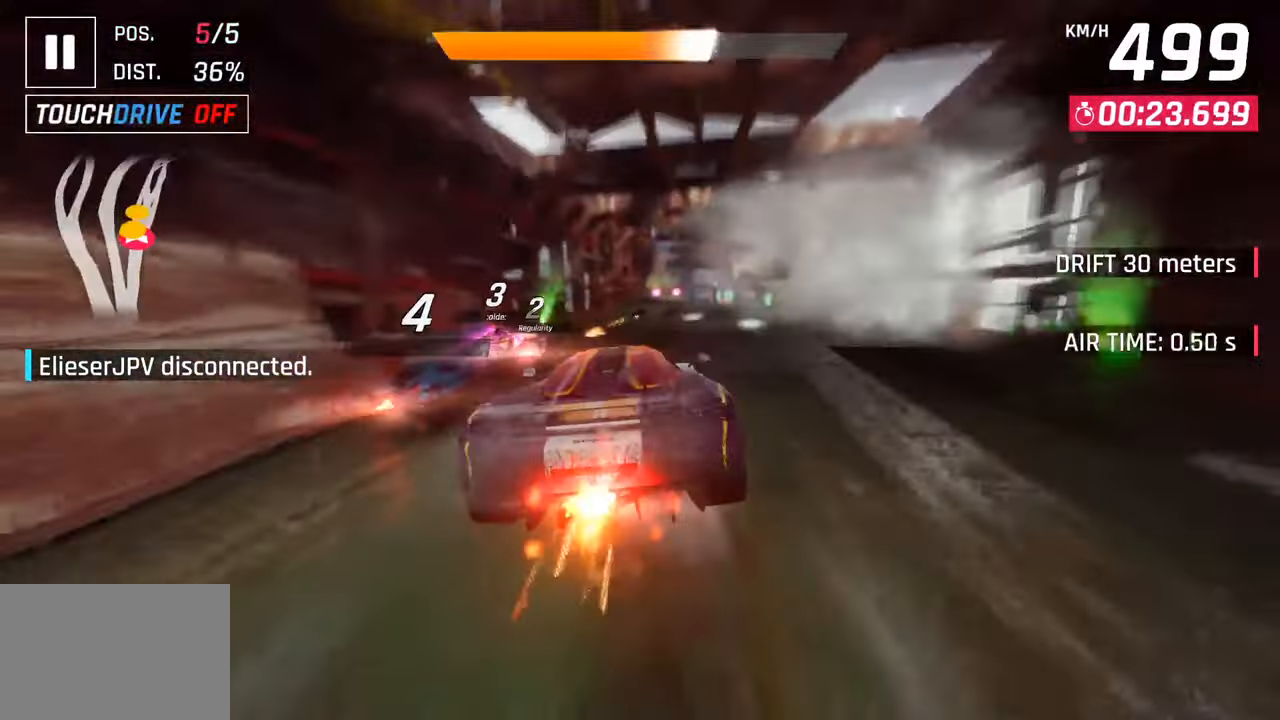
{"buttons": [], "left_stick": "right", "right_stick": "center", "events": [[133, "SQUARE", "down"], [217, "SQUARE", "up"], [317, "left_stick", "right"], [383, "CROSS", "down"], [483, "CROSS", "up"]]}
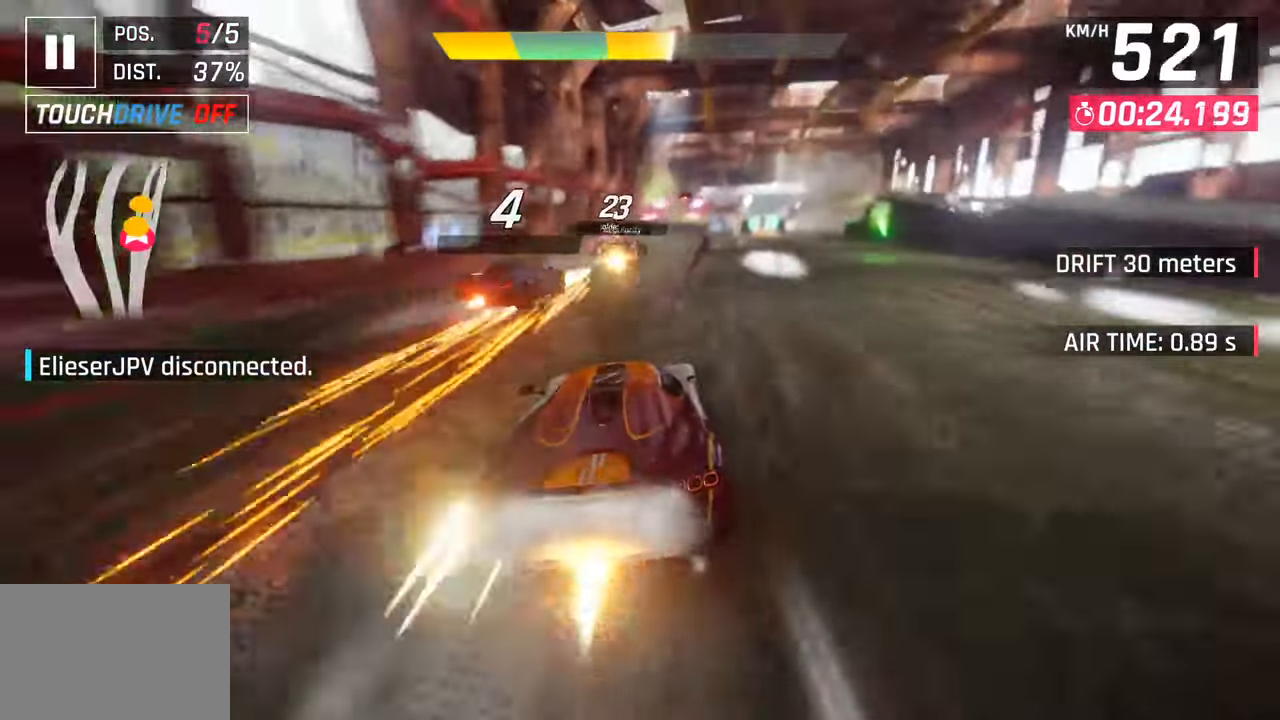
{"buttons": ["CROSS"], "left_stick": "right", "right_stick": "center", "events": [[117, "SQUARE", "down"], [133, "CROSS", "down"], [150, "SQUARE", "up"], [283, "CROSS", "up"], [450, "SQUARE", "down"], [483, "CROSS", "down"], [483, "SQUARE", "up"]]}
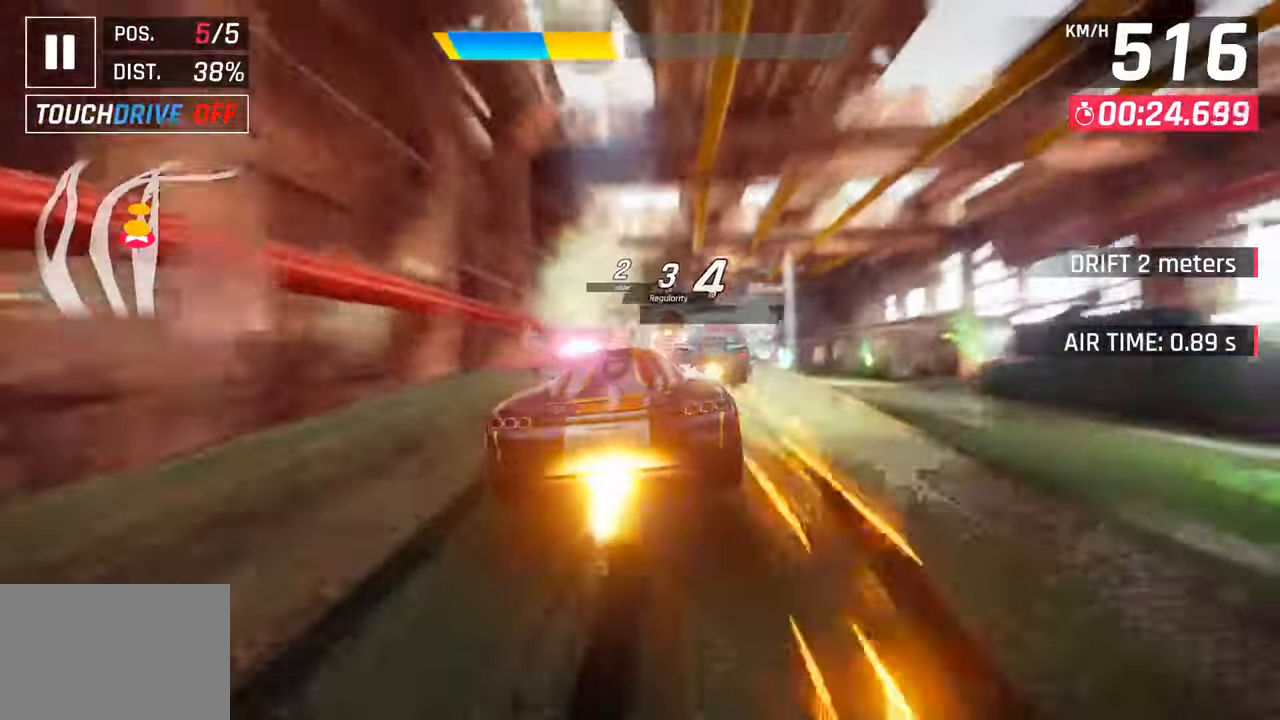
{"buttons": [], "left_stick": "right", "right_stick": "center", "events": [[150, "R1", "down"], [400, "R1", "up"], [433, "CROSS", "up"]]}
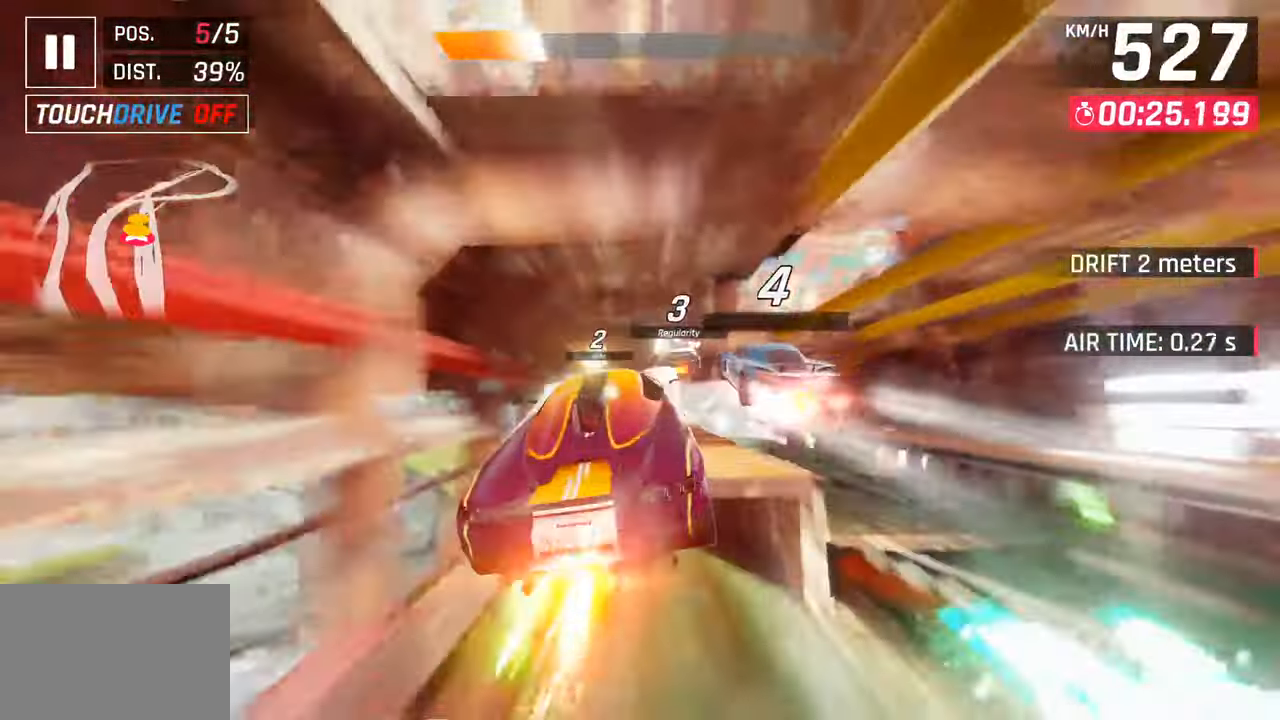
{"buttons": [], "left_stick": "center", "right_stick": "center", "events": [[350, "left_stick", "center"], [383, "SQUARE", "down"], [500, "SQUARE", "up"]]}
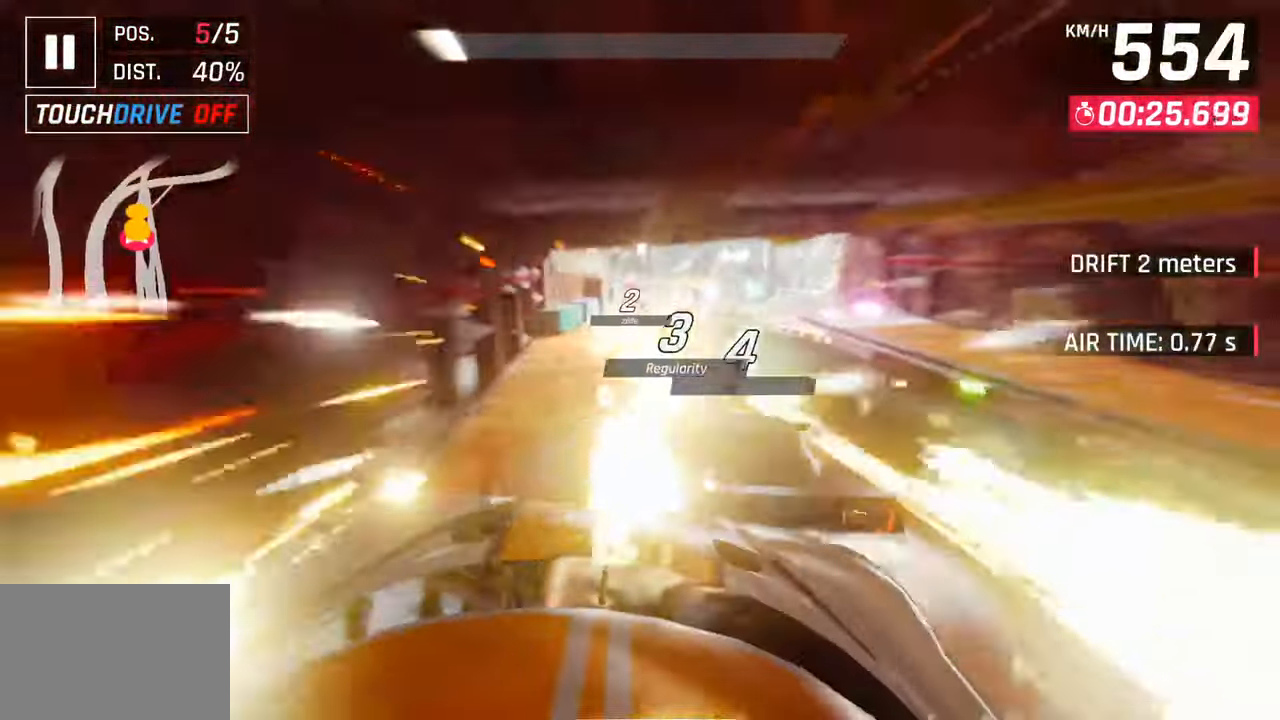
{"buttons": [], "left_stick": "right", "right_stick": "center", "events": [[383, "CROSS", "down"], [400, "left_stick", "right"], [500, "CROSS", "up"]]}
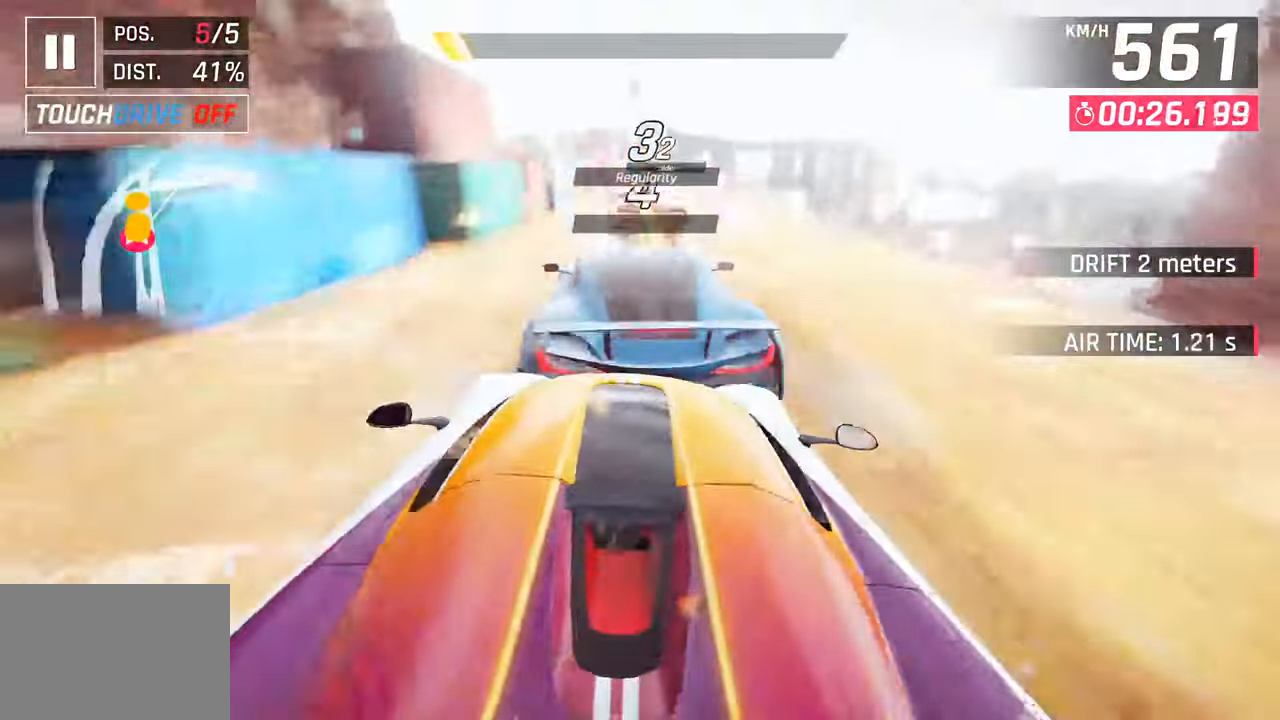
{"buttons": [], "left_stick": "center", "right_stick": "center", "events": [[117, "SQUARE", "down"], [117, "left_stick", "center"], [233, "SQUARE", "up"], [283, "left_stick", "left"], [383, "CROSS", "down"], [450, "left_stick", "center"], [483, "CROSS", "up"]]}
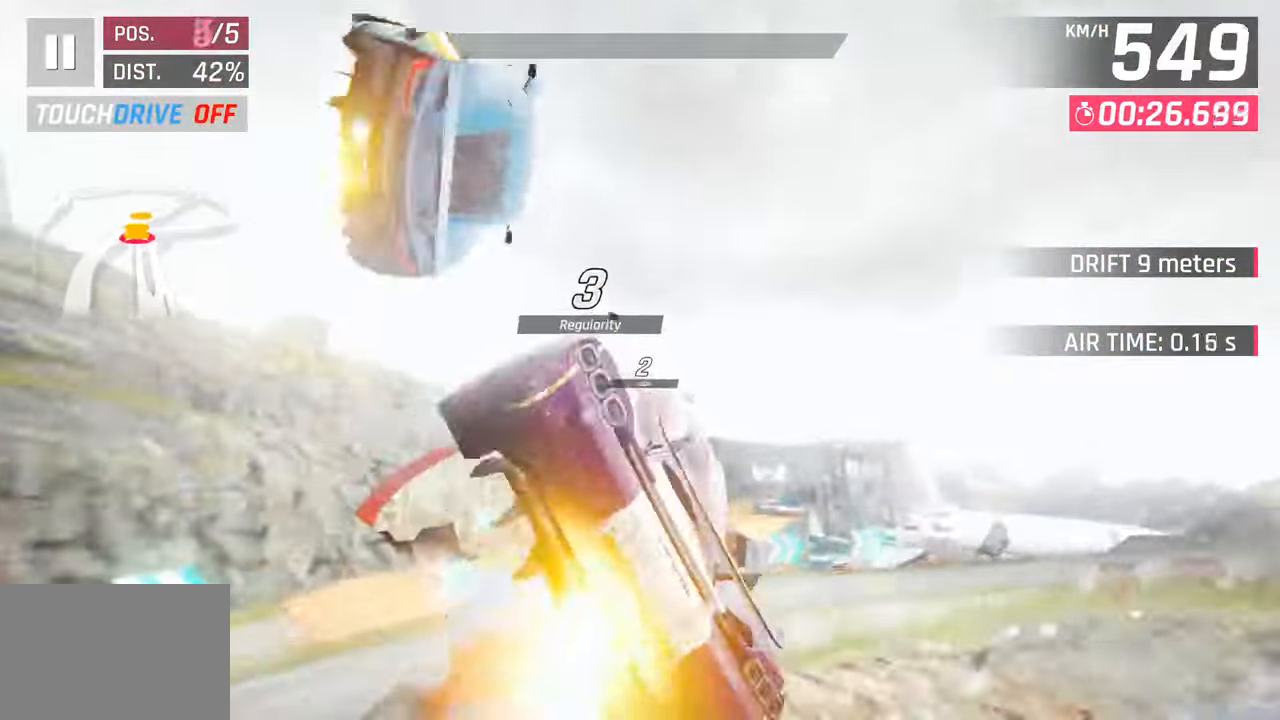
{"buttons": ["CROSS", "R1"], "left_stick": "right", "right_stick": "down", "events": [[17, "left_stick", "right"], [83, "CROSS", "down"], [167, "CROSS", "up"], [267, "CROSS", "down"], [400, "CROSS", "up"], [433, "CROSS", "down"], [467, "R1", "down"], [500, "right_stick", "down"]]}
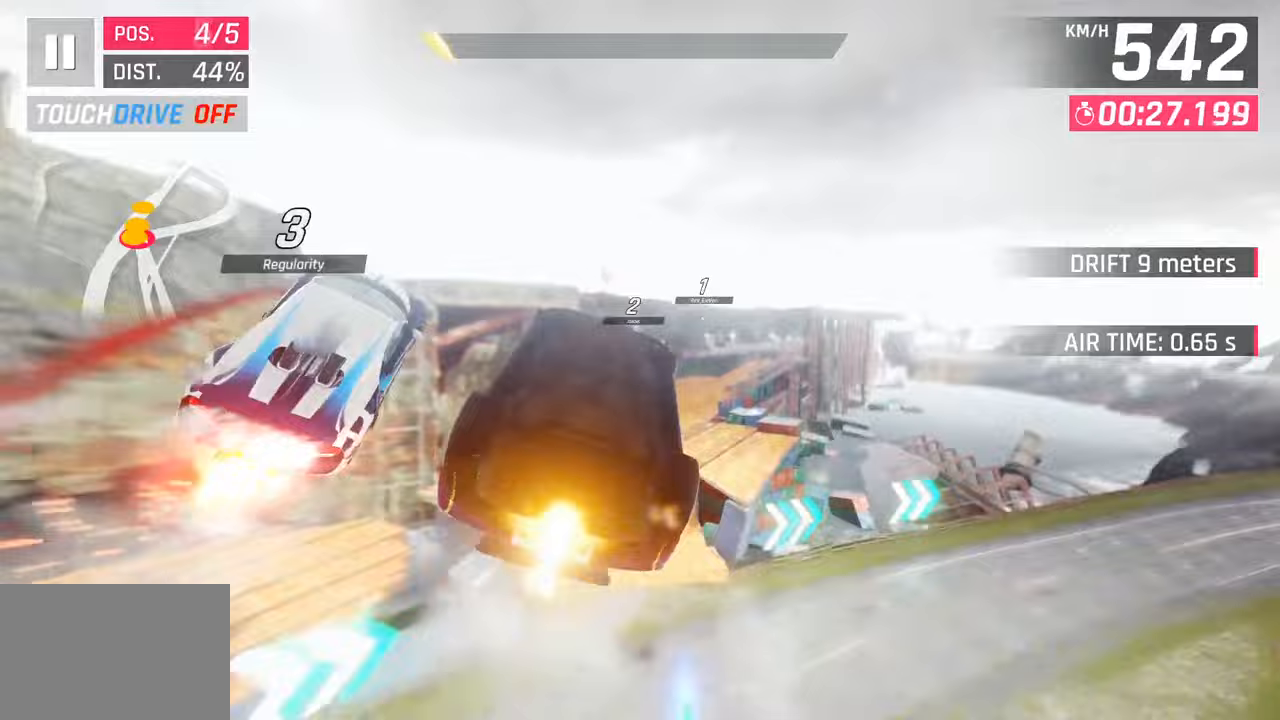
{"buttons": ["CROSS", "R1"], "left_stick": "right", "right_stick": "center", "events": [[117, "CROSS", "up"], [133, "R1", "up"], [217, "CROSS", "down"], [217, "R1", "down"], [333, "CROSS", "up"], [350, "R1", "up"], [400, "R1", "down"], [417, "CROSS", "down"], [467, "right_stick", "center"]]}
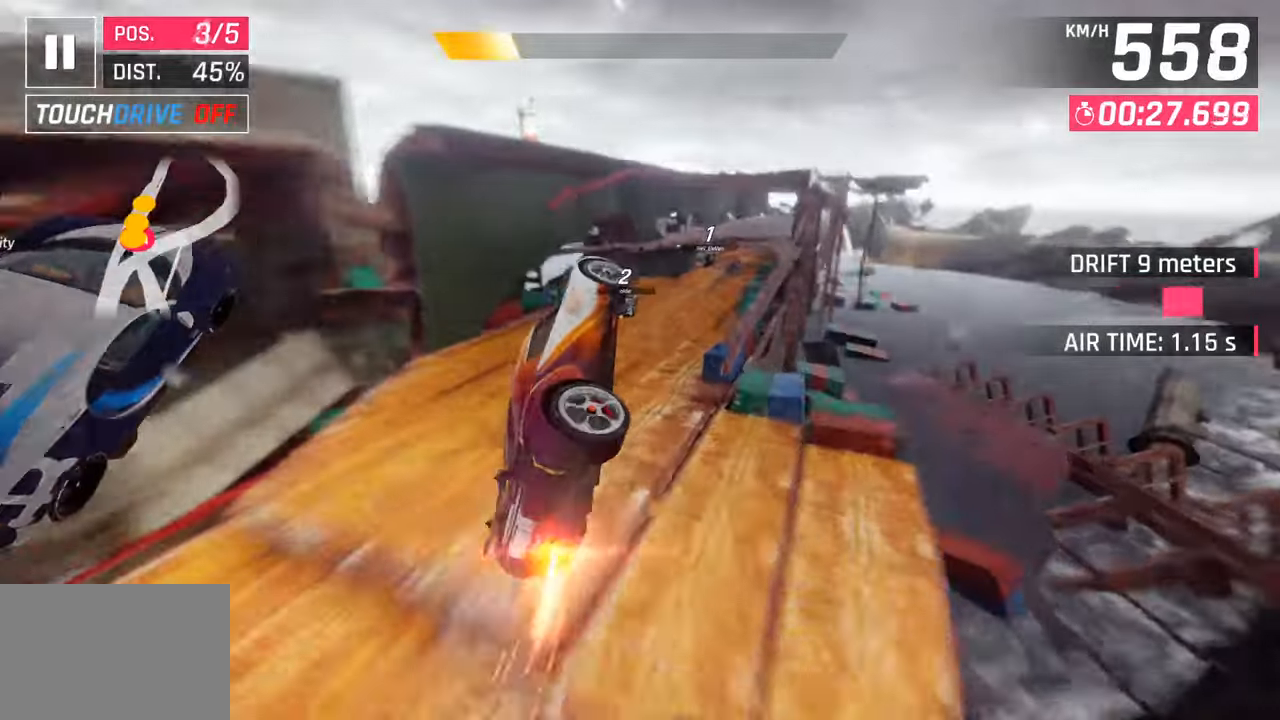
{"buttons": [], "left_stick": "right", "right_stick": "center", "events": [[33, "CROSS", "up"], [50, "R1", "up"], [117, "CROSS", "down"], [117, "R1", "down"], [317, "CROSS", "up"], [333, "R1", "up"]]}
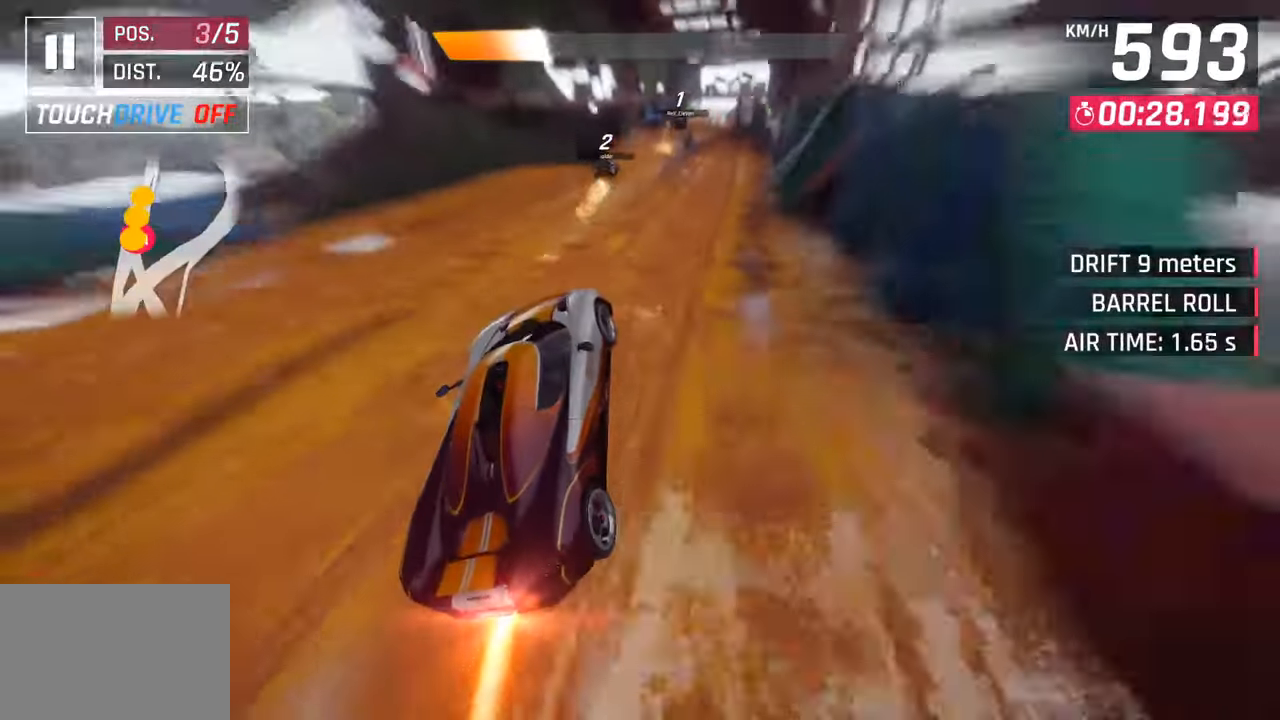
{"buttons": [], "left_stick": "right", "right_stick": "center", "events": [[117, "SQUARE", "down"], [267, "SQUARE", "up"]]}
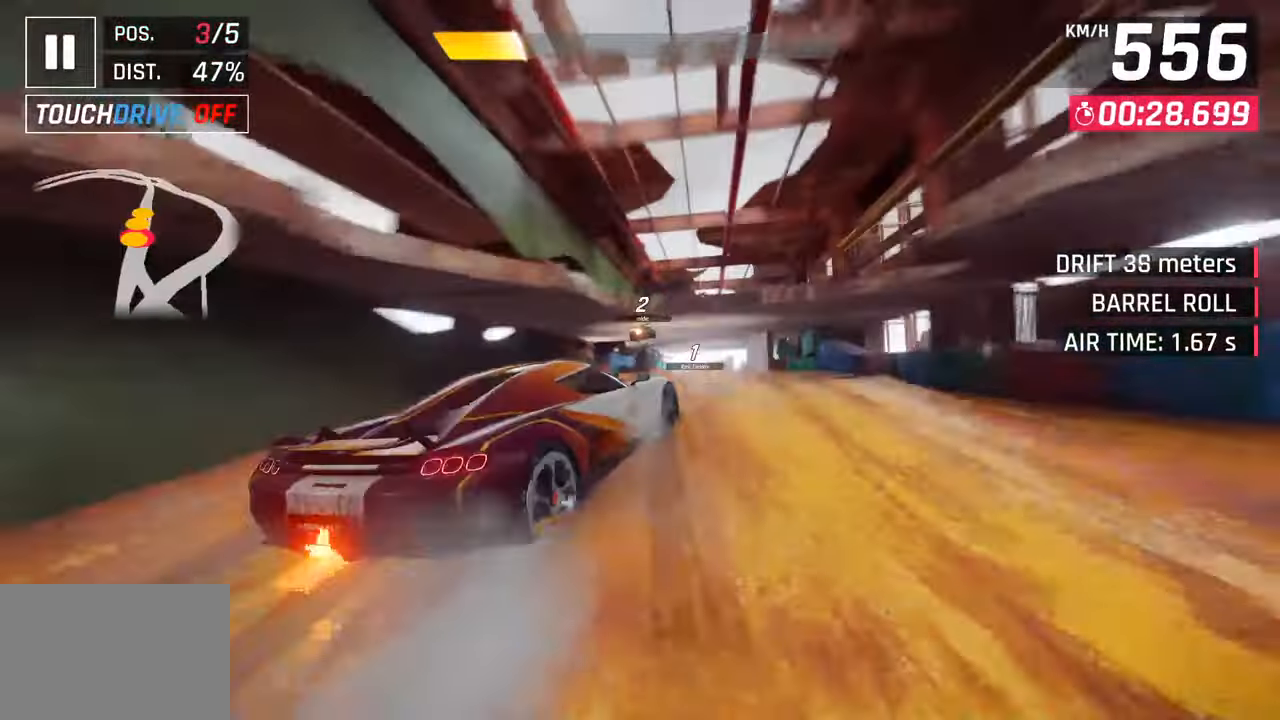
{"buttons": [], "left_stick": "right", "right_stick": "center", "events": [[33, "SQUARE", "down"], [150, "SQUARE", "up"], [183, "SQUARE", "down"], [233, "CROSS", "down"], [233, "R1", "down"], [233, "SQUARE", "up"], [400, "CROSS", "up"], [433, "R1", "up"]]}